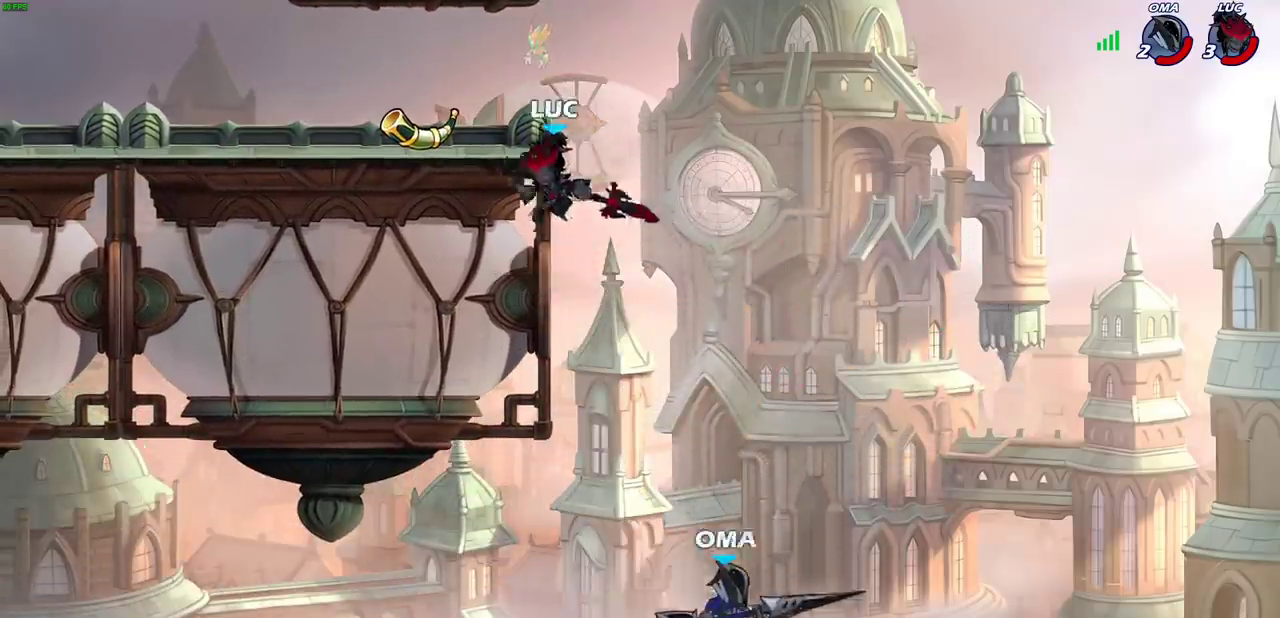
Gameplay with a controller (PlayStation layout); each line is a JSON object with the inputs held at the frame after it (dt_ms = milliseconds from this image to that frame). "events" lists button and stick changes between this image and that frame as [ms after this image, input, new state], when the widget could be followed in between.
{"dt_ms": 600, "buttons": [], "left_stick": "center", "right_stick": "center", "events": [[33, "left_stick", "down-left"], [133, "CROSS", "down"], [233, "CROSS", "up"], [267, "left_stick", "up-left"], [483, "left_stick", "down"], [600, "left_stick", "center"]]}
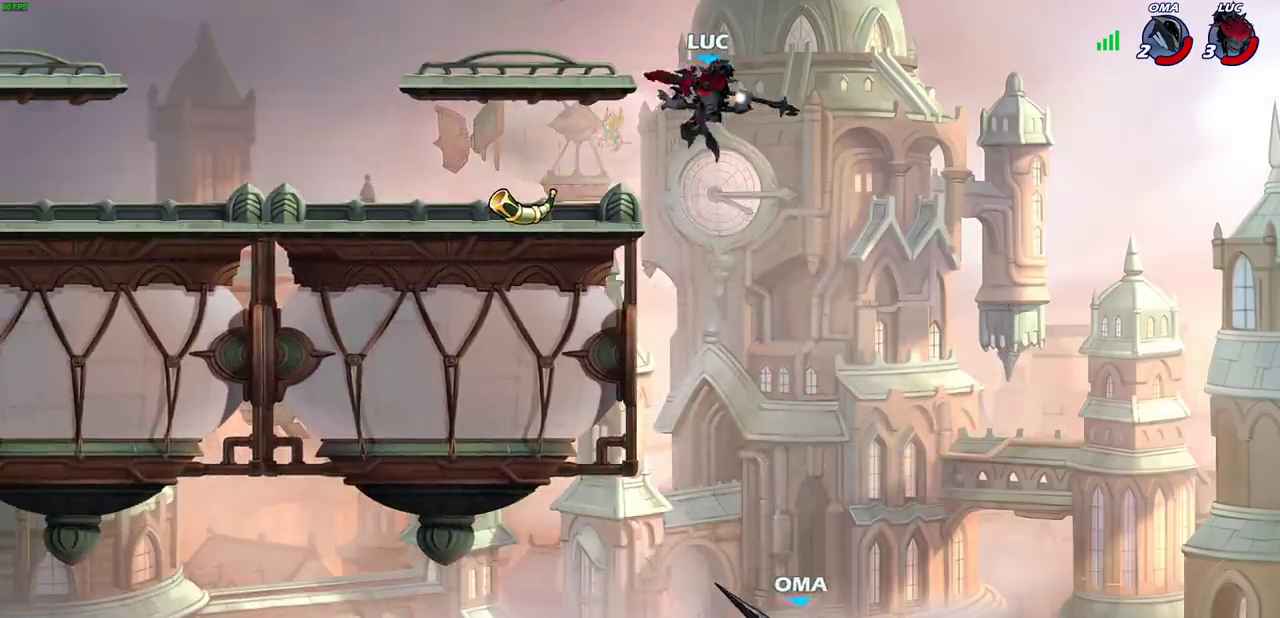
{"dt_ms": 700, "buttons": [], "left_stick": "center", "right_stick": "center", "events": []}
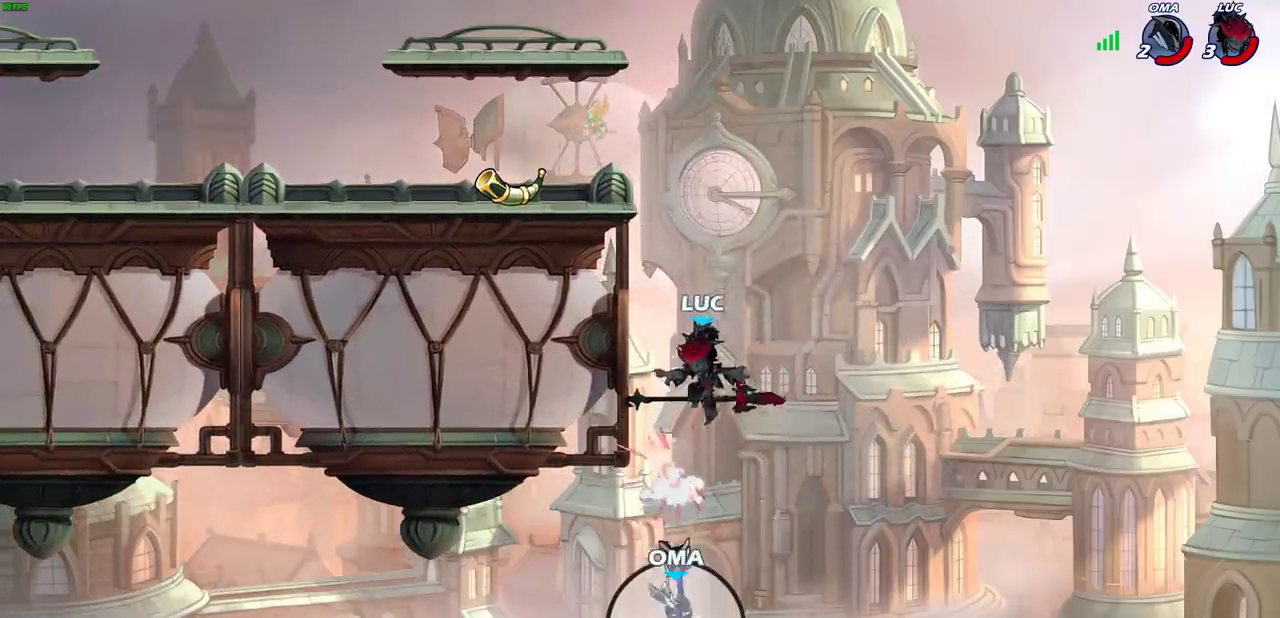
{"dt_ms": 300, "buttons": [], "left_stick": "left", "right_stick": "center", "events": [[33, "left_stick", "left"], [50, "CROSS", "down"], [183, "CROSS", "up"]]}
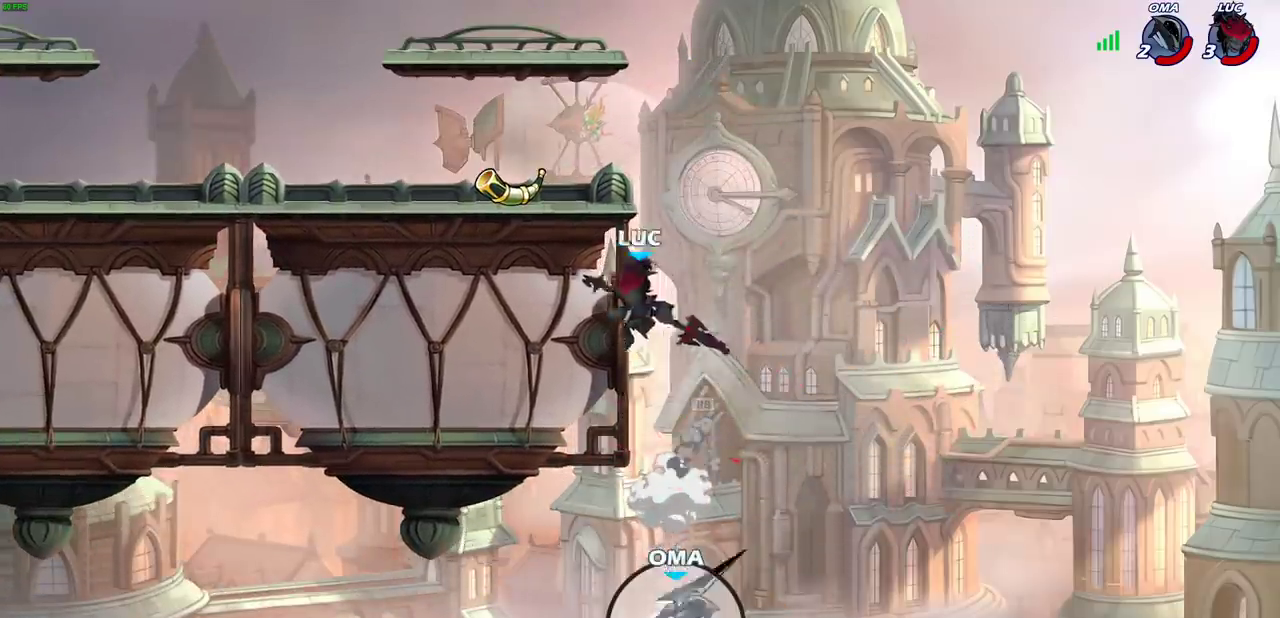
{"dt_ms": 400, "buttons": [], "left_stick": "left", "right_stick": "center", "events": [[67, "left_stick", "right"], [217, "left_stick", "up-left"], [233, "CROSS", "down"], [333, "CROSS", "up"], [333, "left_stick", "left"]]}
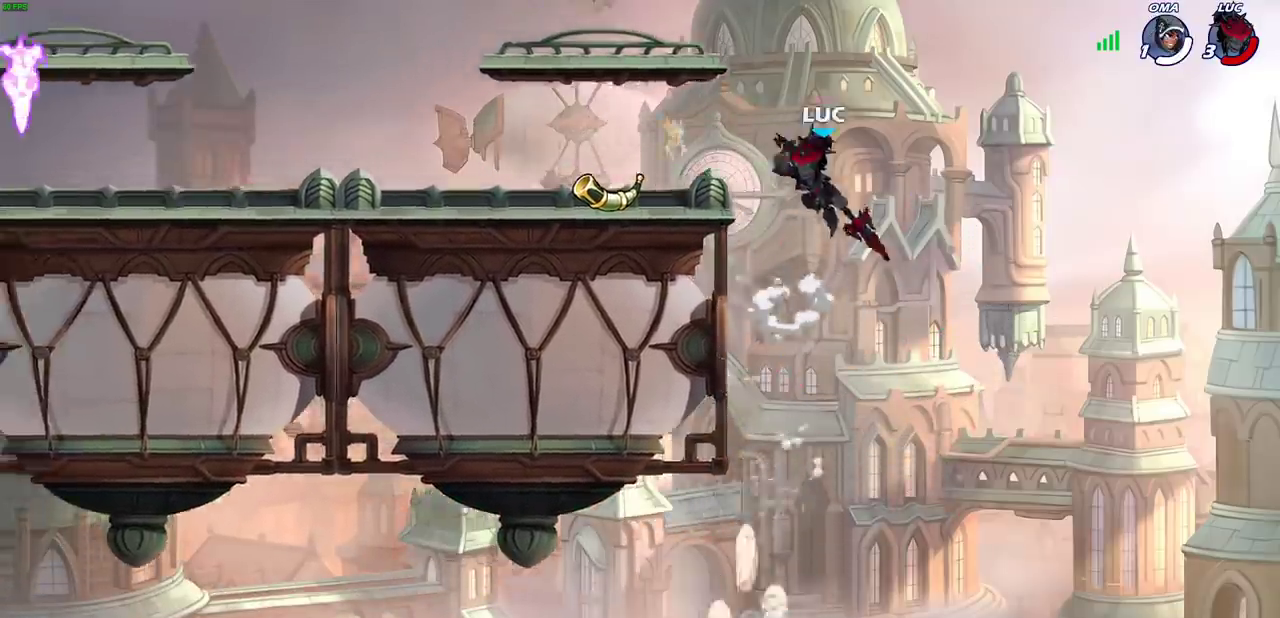
{"dt_ms": 600, "buttons": [], "left_stick": "up-left", "right_stick": "center", "events": [[33, "CROSS", "down"], [133, "CROSS", "up"], [467, "left_stick", "up-left"]]}
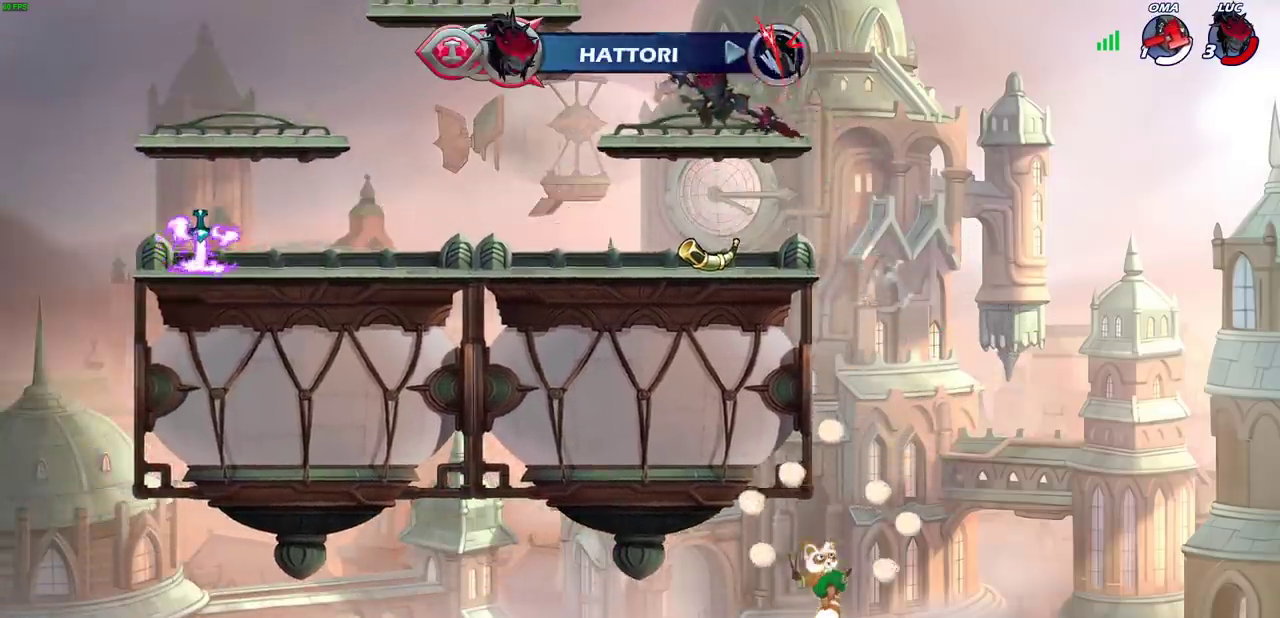
{"dt_ms": 500, "buttons": [], "left_stick": "center", "right_stick": "center", "events": [[300, "left_stick", "center"]]}
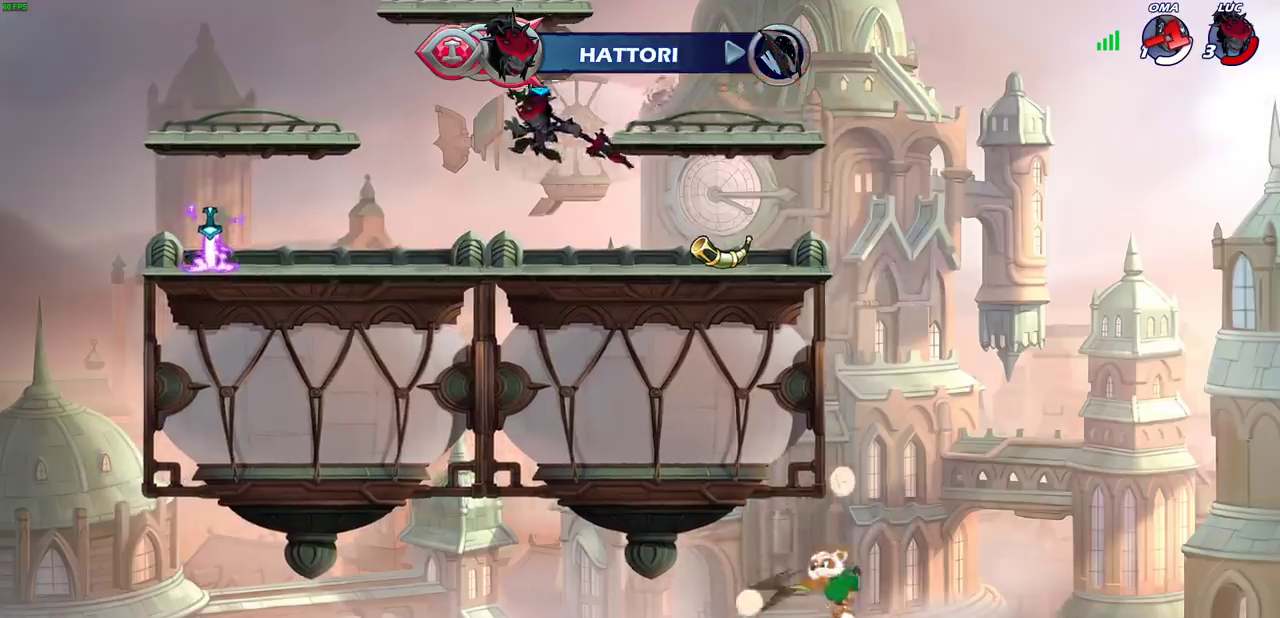
{"dt_ms": 500, "buttons": [], "left_stick": "center", "right_stick": "center", "events": []}
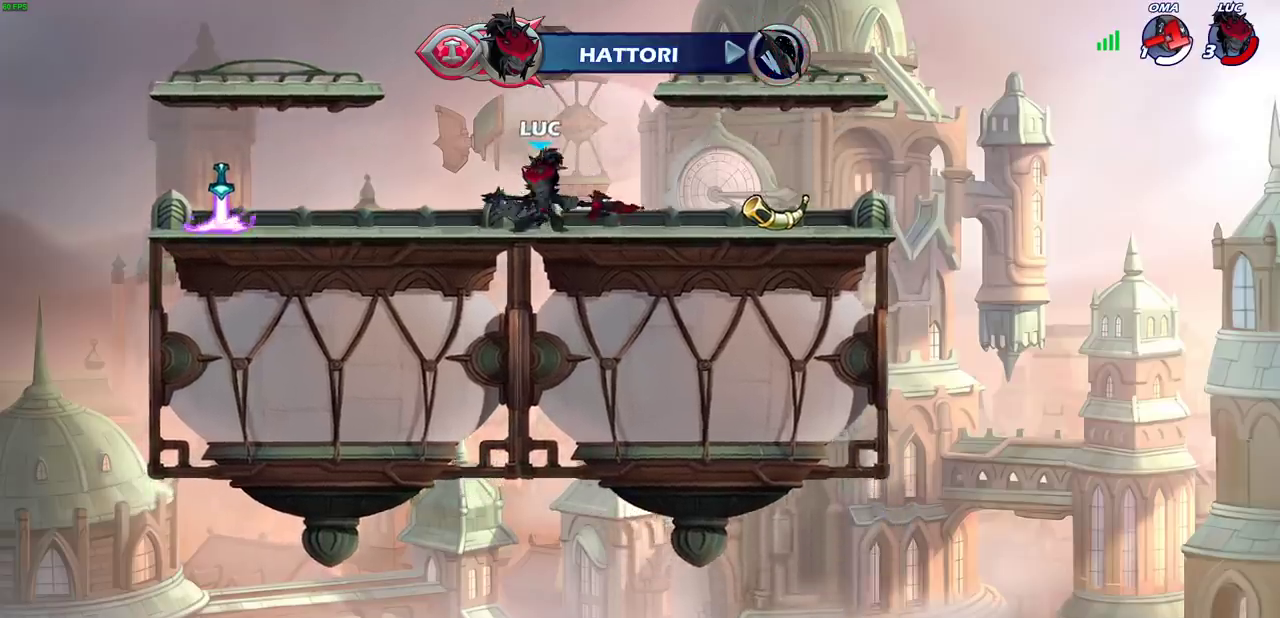
{"dt_ms": 500, "buttons": [], "left_stick": "center", "right_stick": "center", "events": []}
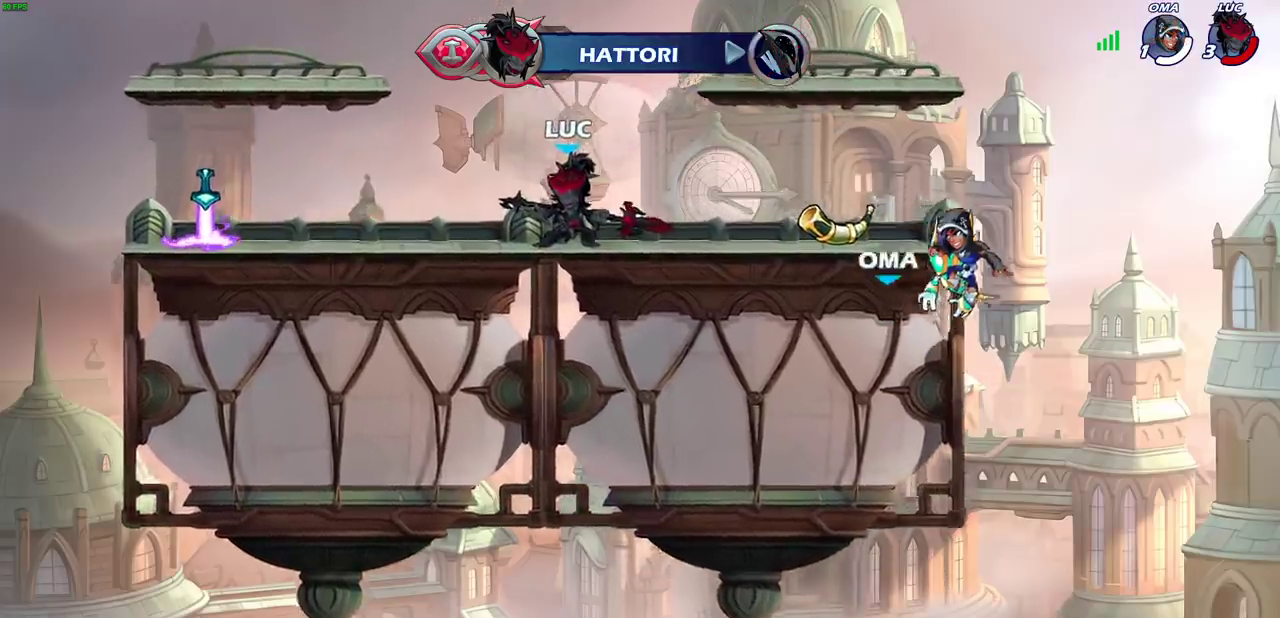
{"dt_ms": 700, "buttons": [], "left_stick": "left", "right_stick": "center", "events": [[633, "left_stick", "left"]]}
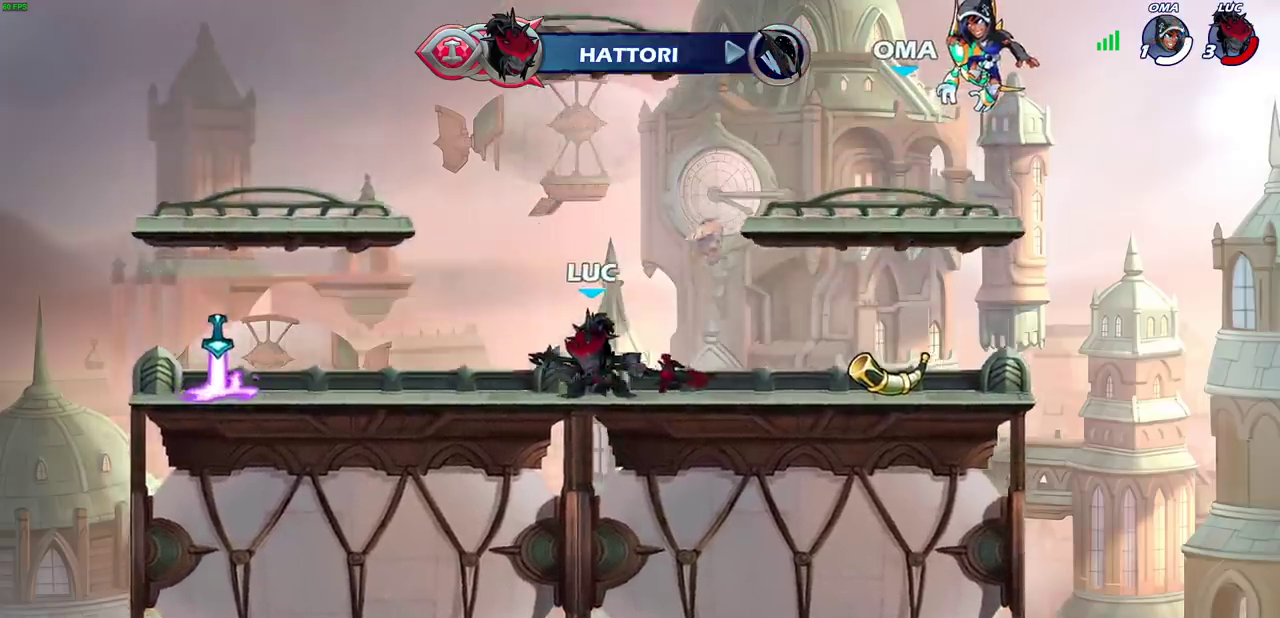
{"dt_ms": 300, "buttons": [], "left_stick": "up-left", "right_stick": "center", "events": [[117, "CROSS", "down"], [267, "CROSS", "up"], [300, "left_stick", "up-left"]]}
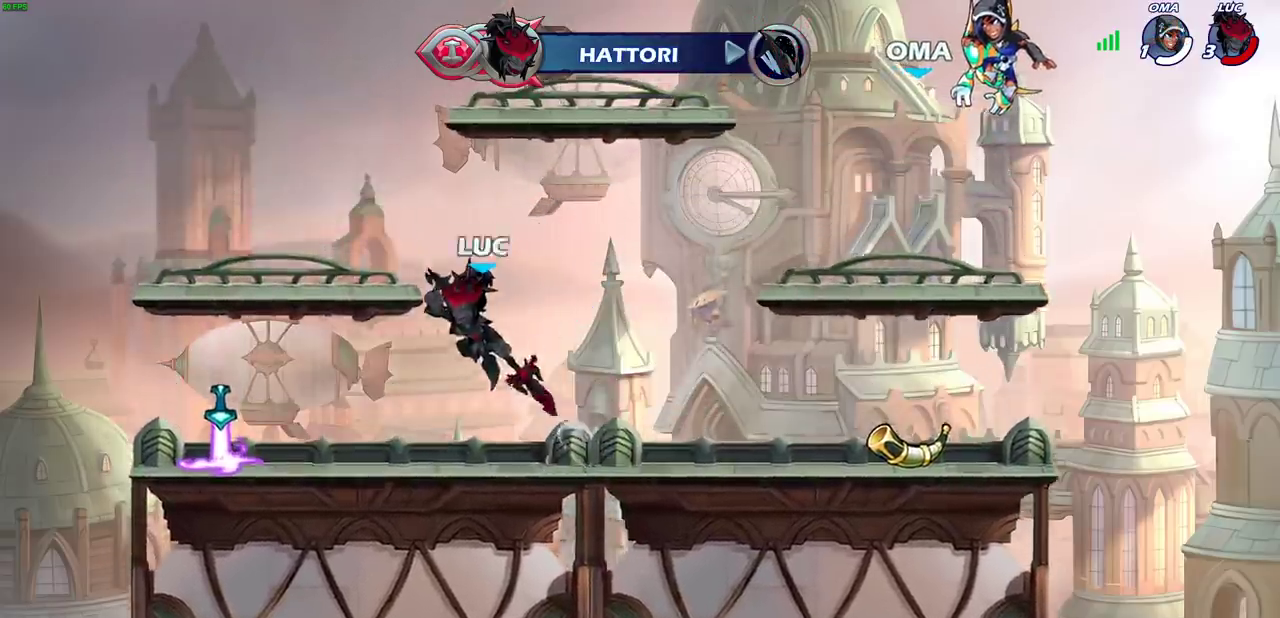
{"dt_ms": 400, "buttons": ["CROSS"], "left_stick": "up-right", "right_stick": "center", "events": [[83, "CROSS", "down"], [233, "CROSS", "up"], [350, "CROSS", "down"], [367, "left_stick", "up-right"]]}
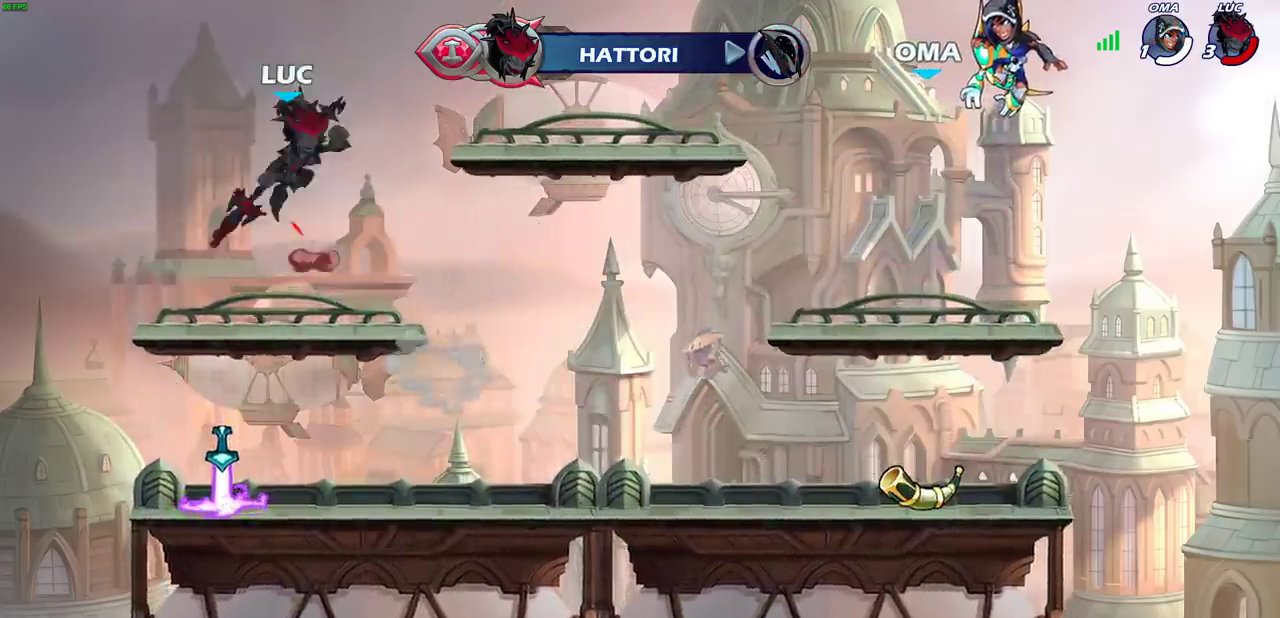
{"dt_ms": 800, "buttons": [], "left_stick": "down", "right_stick": "center", "events": [[33, "CROSS", "up"], [183, "left_stick", "up"], [317, "left_stick", "center"], [600, "left_stick", "down"]]}
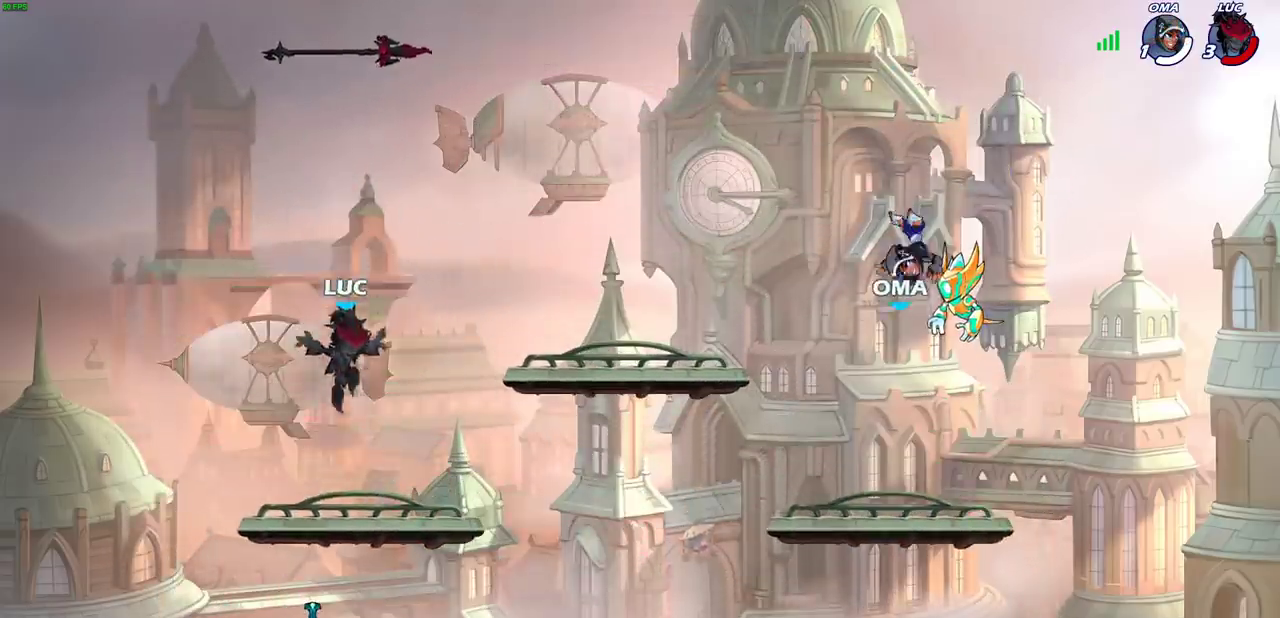
{"dt_ms": 300, "buttons": [], "left_stick": "center", "right_stick": "center", "events": [[267, "left_stick", "center"]]}
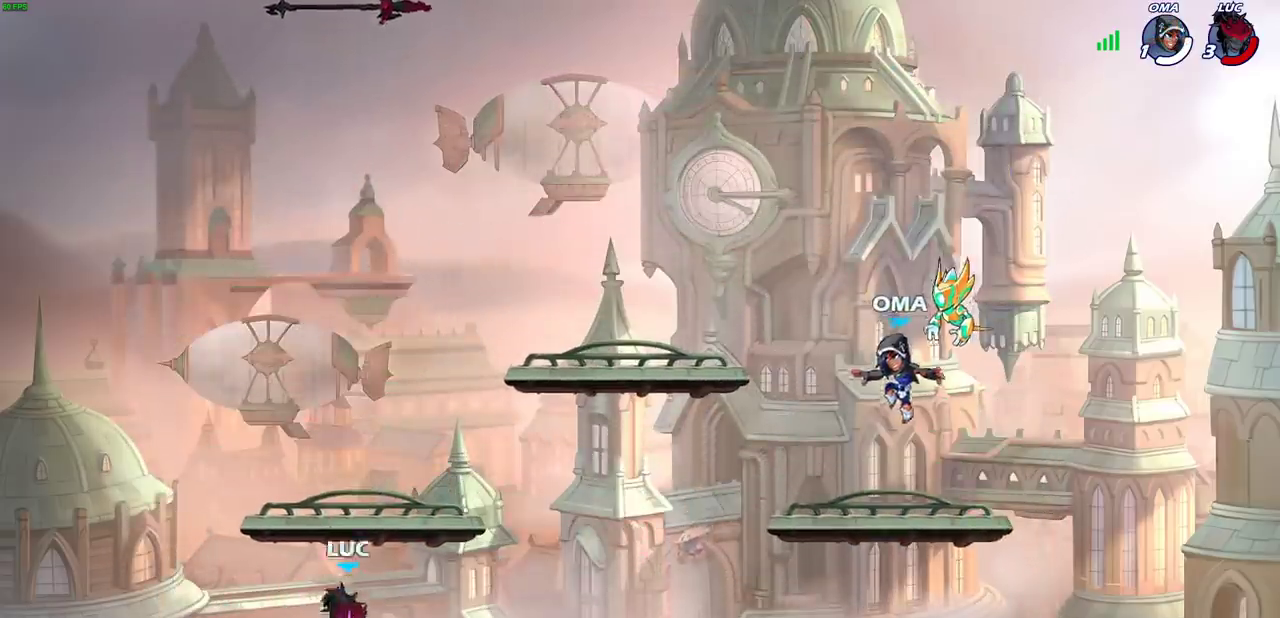
{"dt_ms": 500, "buttons": [], "left_stick": "center", "right_stick": "center", "events": [[300, "left_stick", "right"], [333, "R2", "down"], [417, "left_stick", "center"], [450, "R2", "up"]]}
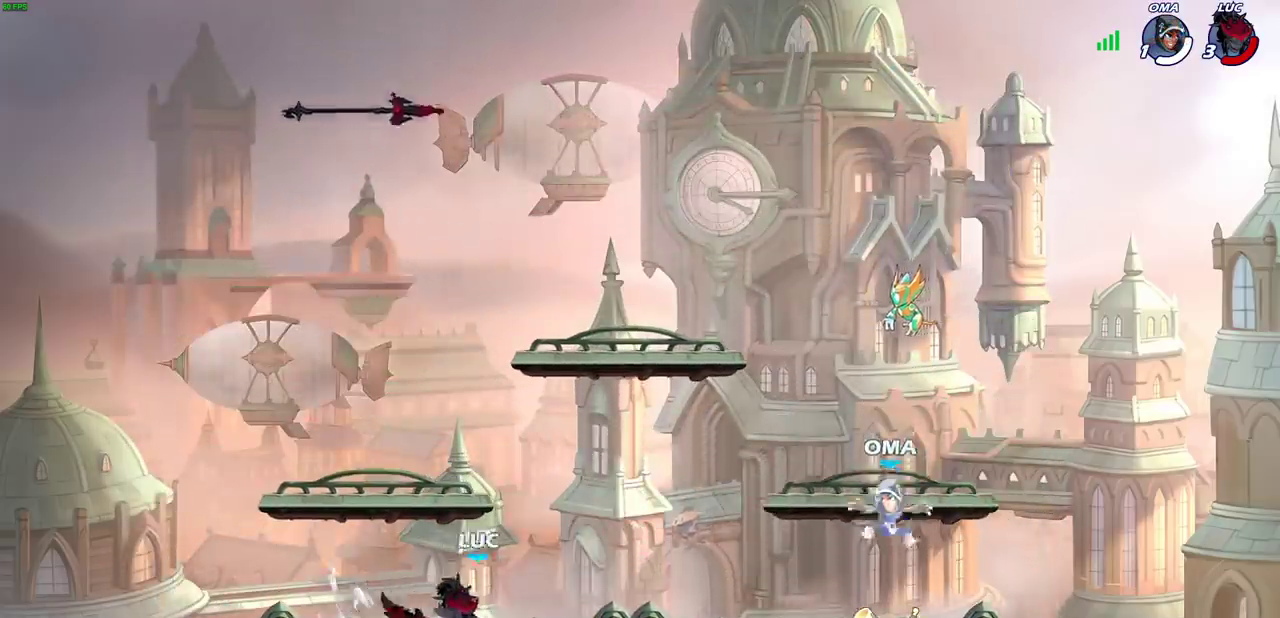
{"dt_ms": 300, "buttons": [], "left_stick": "center", "right_stick": "center", "events": []}
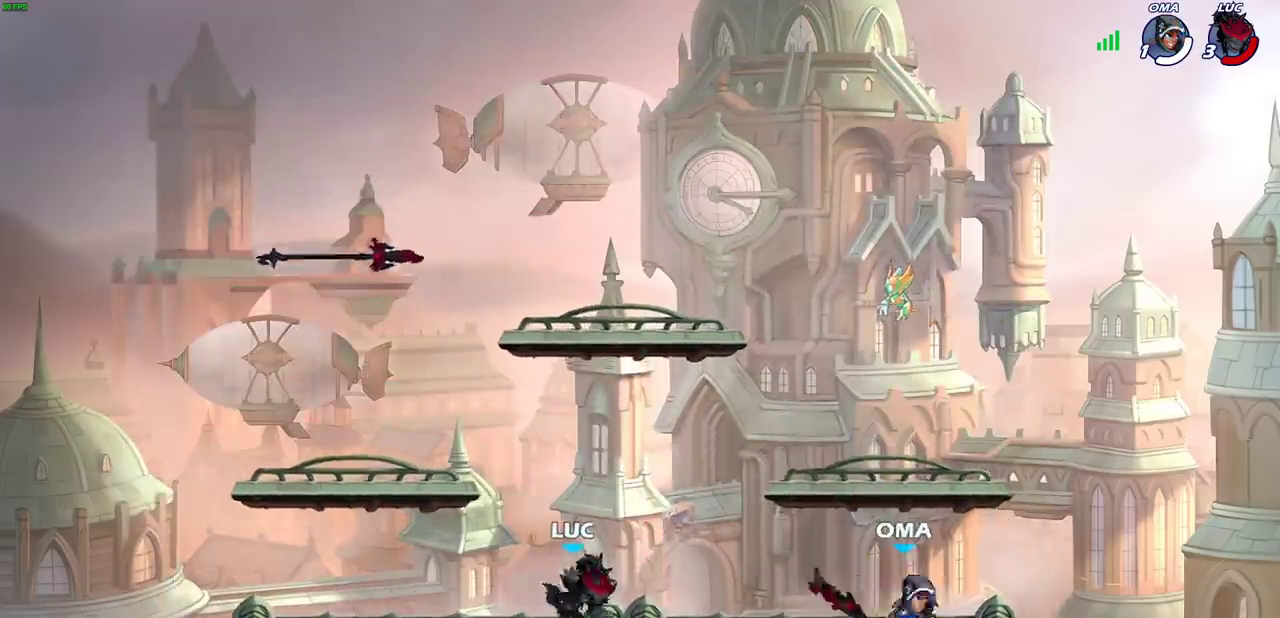
{"dt_ms": 700, "buttons": [], "left_stick": "down-right", "right_stick": "center", "events": [[17, "left_stick", "left"], [83, "R2", "down"], [233, "R2", "up"], [267, "left_stick", "center"], [367, "CROSS", "down"], [450, "left_stick", "right"], [483, "CROSS", "up"], [683, "left_stick", "down-right"]]}
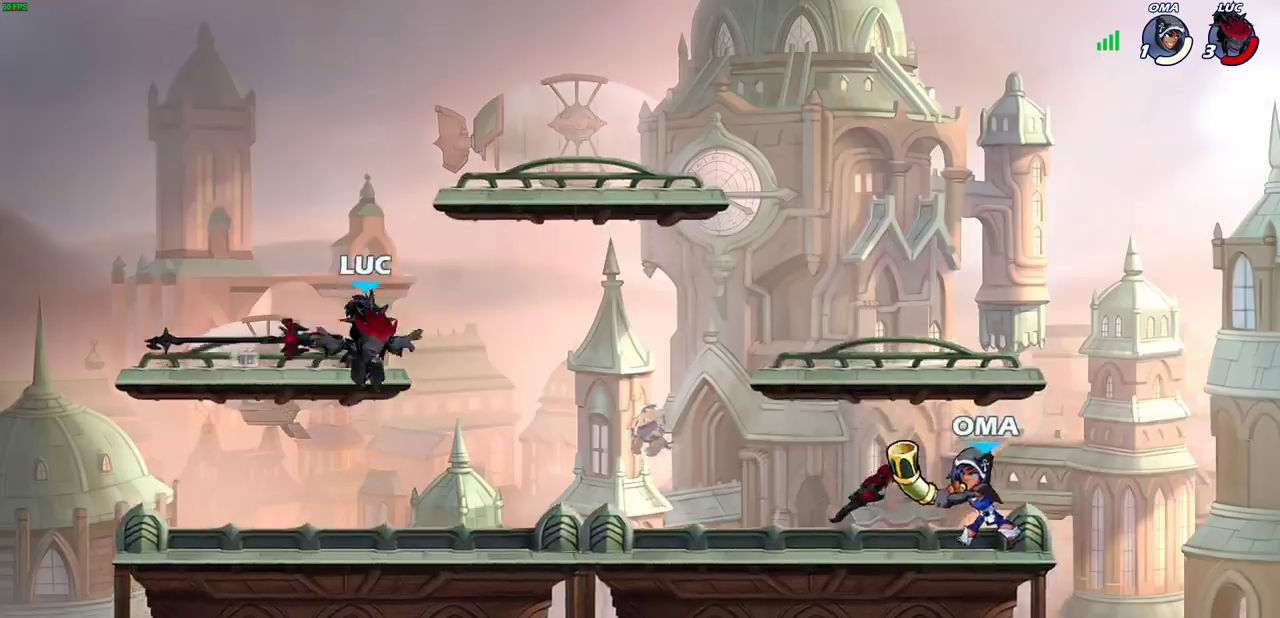
{"dt_ms": 500, "buttons": ["CROSS"], "left_stick": "left", "right_stick": "center", "events": [[50, "left_stick", "up-left"], [183, "left_stick", "up-right"], [300, "left_stick", "left"], [400, "CROSS", "down"]]}
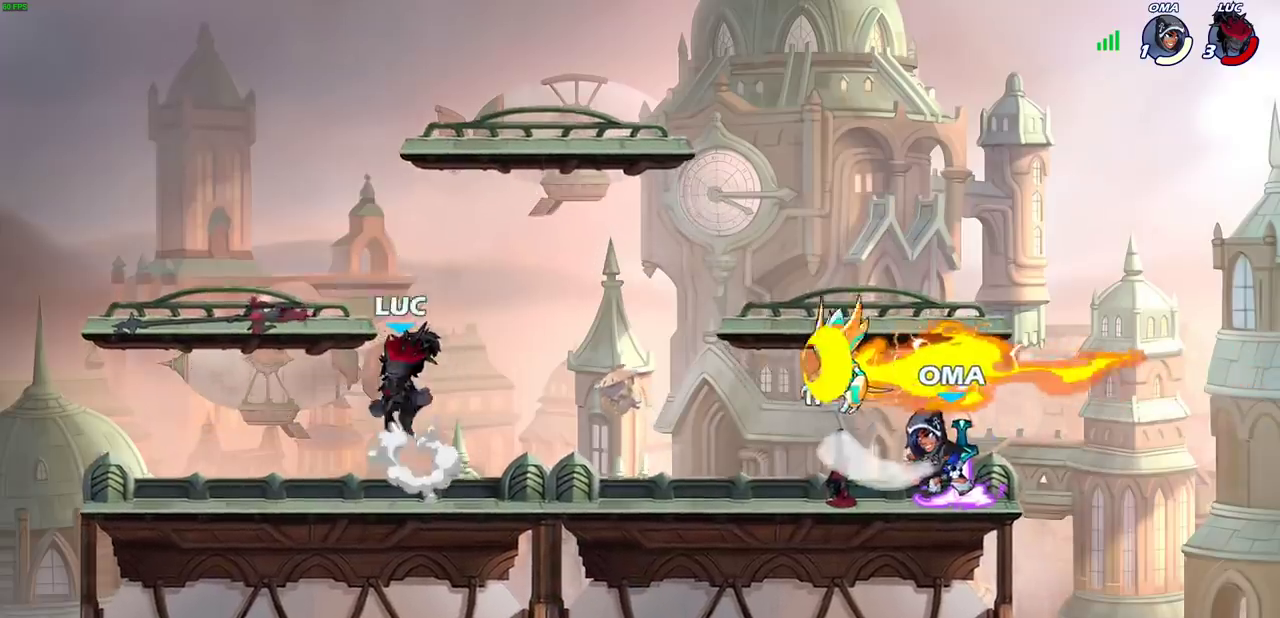
{"dt_ms": 300, "buttons": [], "left_stick": "up-right", "right_stick": "center", "events": [[33, "CROSS", "up"], [117, "CROSS", "down"], [167, "left_stick", "up-left"], [233, "CROSS", "up"], [250, "left_stick", "up-right"]]}
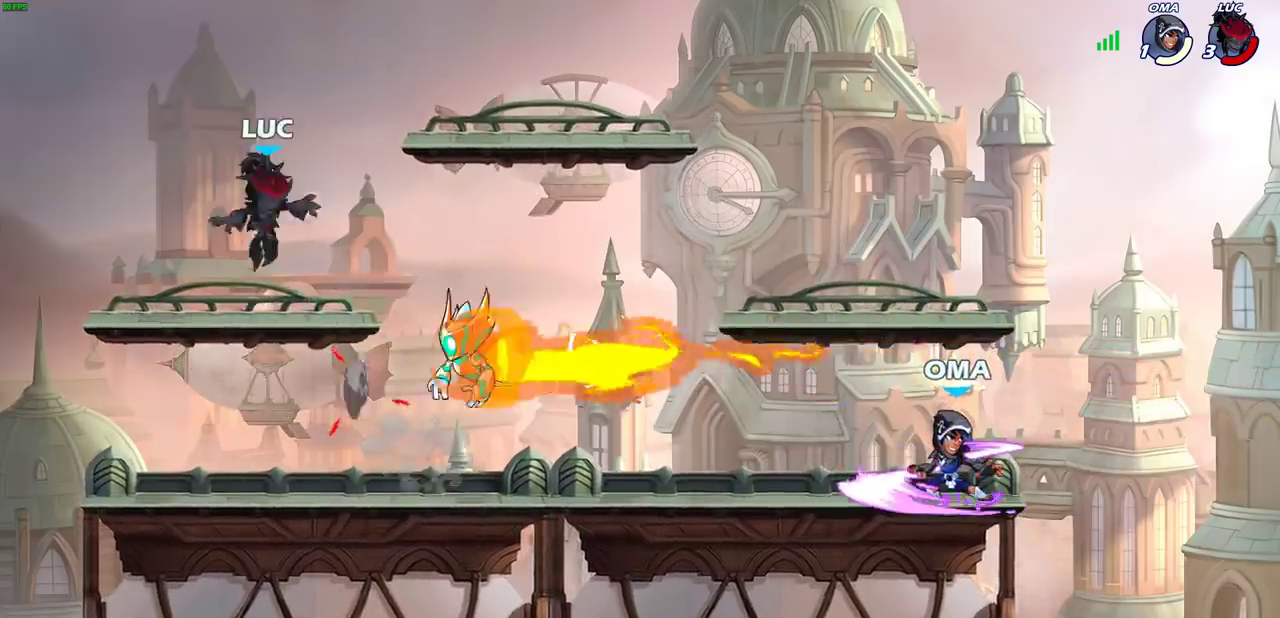
{"dt_ms": 700, "buttons": ["CIRCLE"], "left_stick": "right", "right_stick": "center", "events": [[67, "left_stick", "right"], [167, "left_stick", "down-right"], [350, "left_stick", "right"], [450, "R2", "down"], [517, "CIRCLE", "down"], [633, "R2", "up"]]}
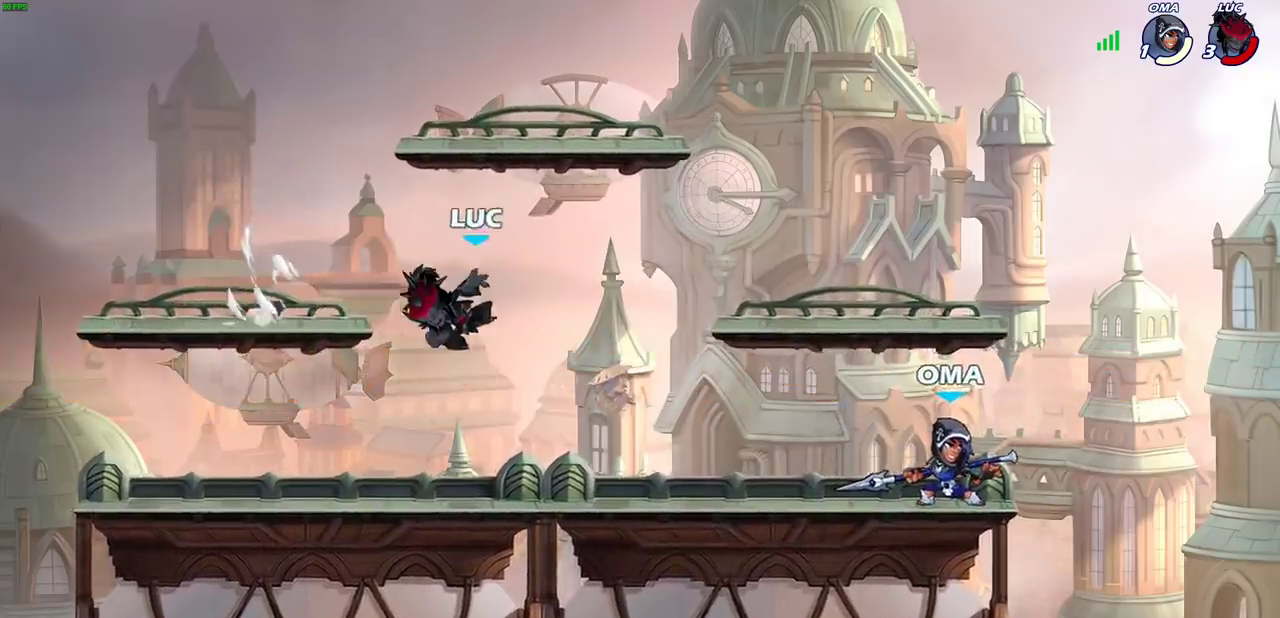
{"dt_ms": 500, "buttons": [], "left_stick": "center", "right_stick": "center", "events": [[200, "CIRCLE", "up"], [400, "left_stick", "center"]]}
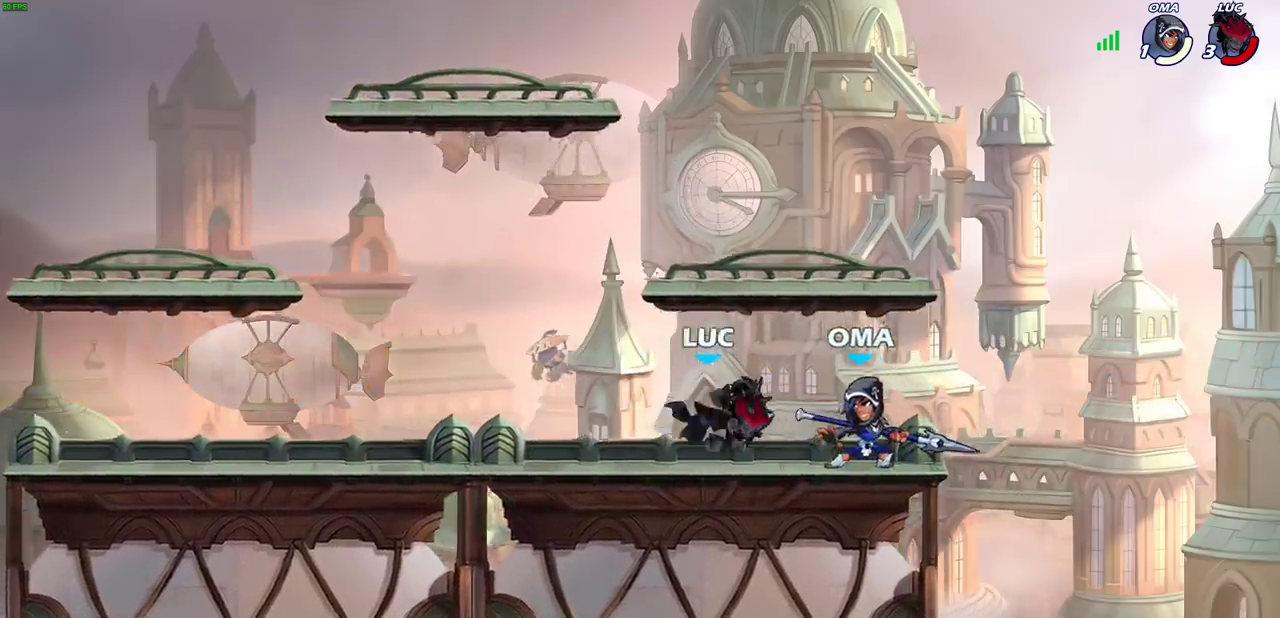
{"dt_ms": 300, "buttons": [], "left_stick": "center", "right_stick": "center", "events": []}
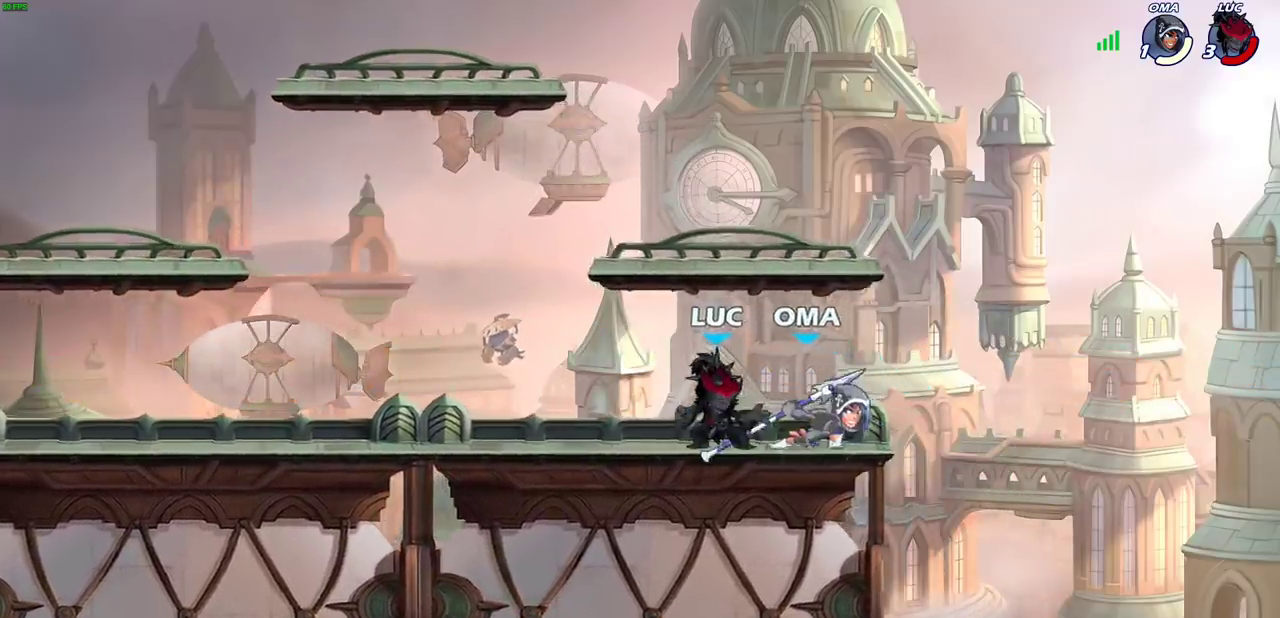
{"dt_ms": 800, "buttons": ["SQUARE"], "left_stick": "center", "right_stick": "center", "events": [[50, "SQUARE", "down"], [150, "SQUARE", "up"], [233, "SQUARE", "down"], [317, "SQUARE", "up"], [417, "SQUARE", "down"], [500, "SQUARE", "up"], [583, "SQUARE", "down"], [667, "SQUARE", "up"], [767, "SQUARE", "down"]]}
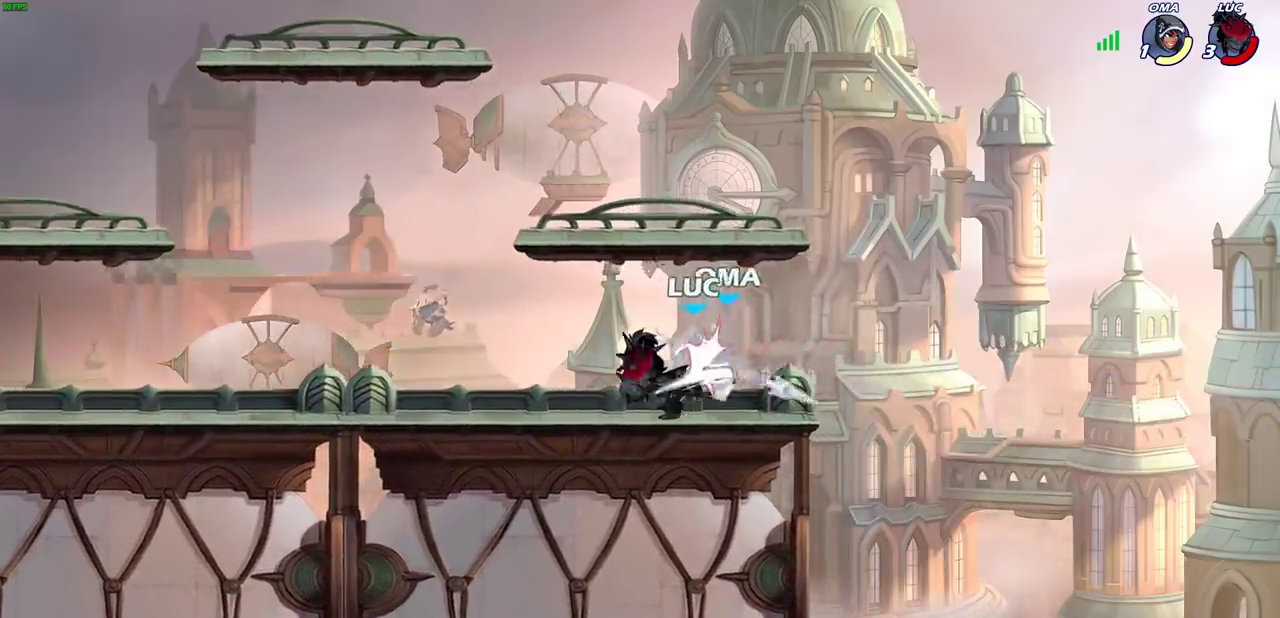
{"dt_ms": 400, "buttons": ["SQUARE", "R2"], "left_stick": "down", "right_stick": "center", "events": [[50, "SQUARE", "up"], [150, "left_stick", "right"], [250, "left_stick", "down-right"], [283, "R2", "down"], [300, "SQUARE", "down"], [300, "left_stick", "down"]]}